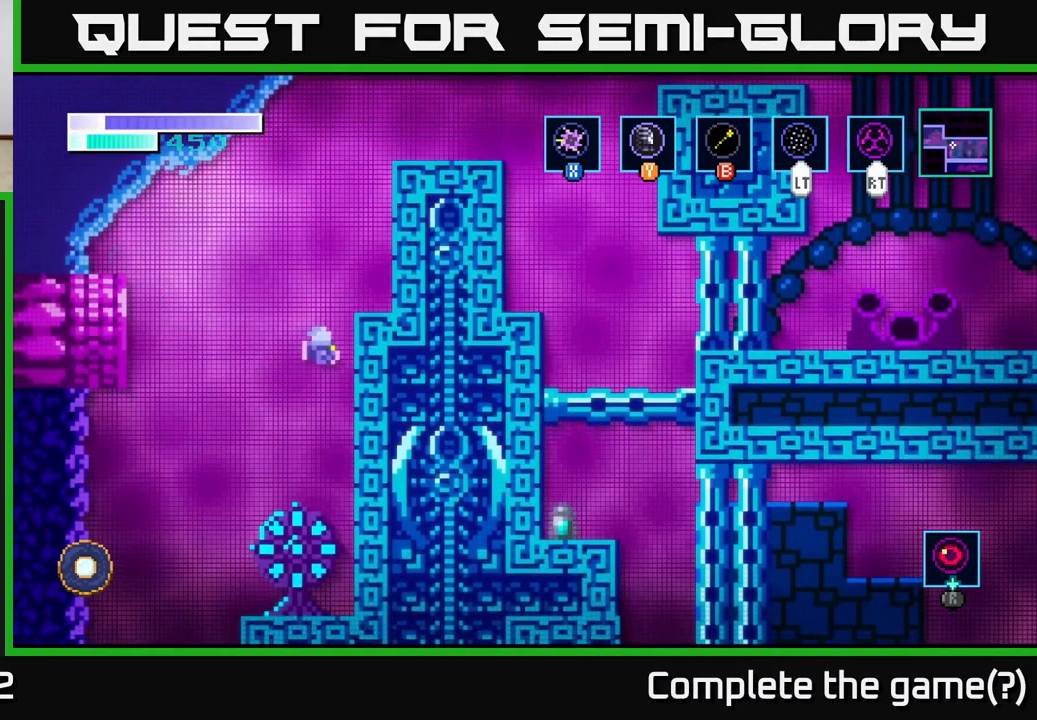
Gameplay with a controller (Xbox layout); each line is a JSON object with the inputs held at the frame after it. "events" lists button and stick changes between this image and that frame as [ms after this image, input, new state], when the widget could be followed in between.
{"buttons": [], "left_stick": "center", "right_stick": "center", "events": [[17, "B", "down"], [50, "B", "up"], [200, "left_stick", "center"]]}
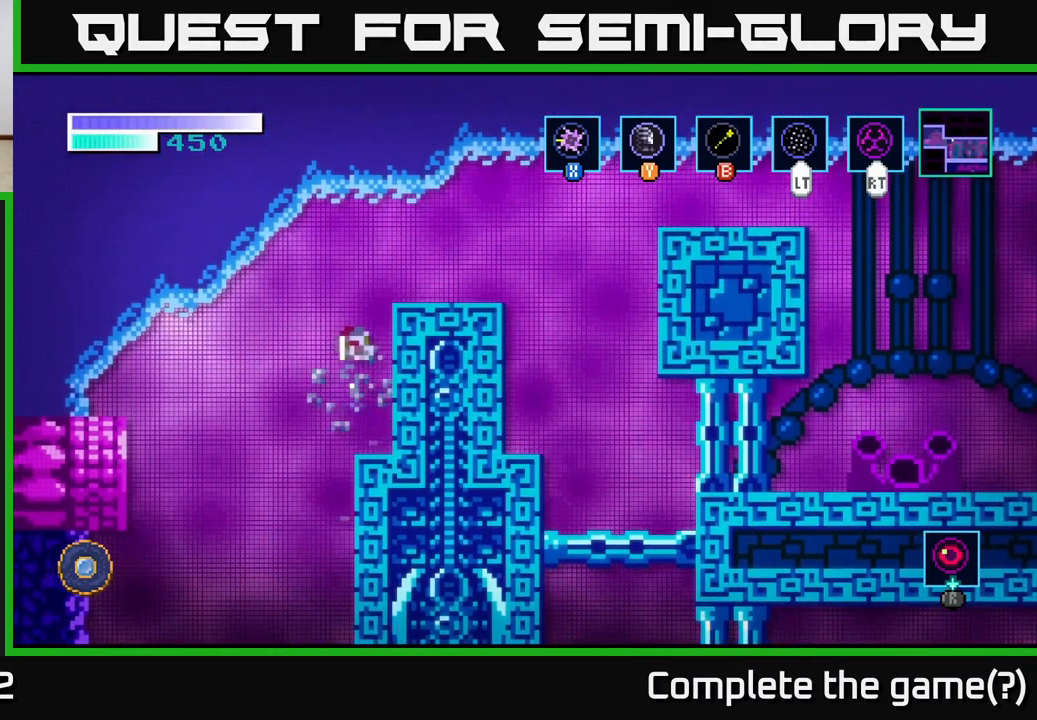
{"buttons": [], "left_stick": "right", "right_stick": "center", "events": [[17, "left_stick", "left"], [350, "left_stick", "center"], [400, "left_stick", "right"]]}
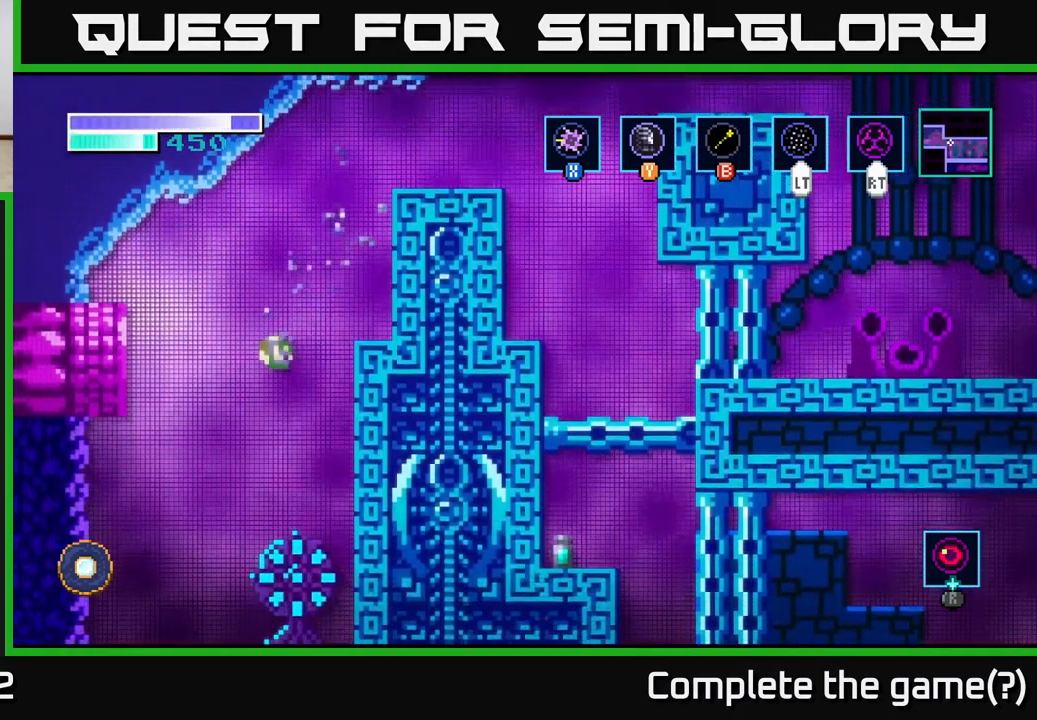
{"buttons": [], "left_stick": "left", "right_stick": "center", "events": [[83, "left_stick", "center"], [200, "left_stick", "left"], [283, "left_stick", "center"], [417, "left_stick", "left"]]}
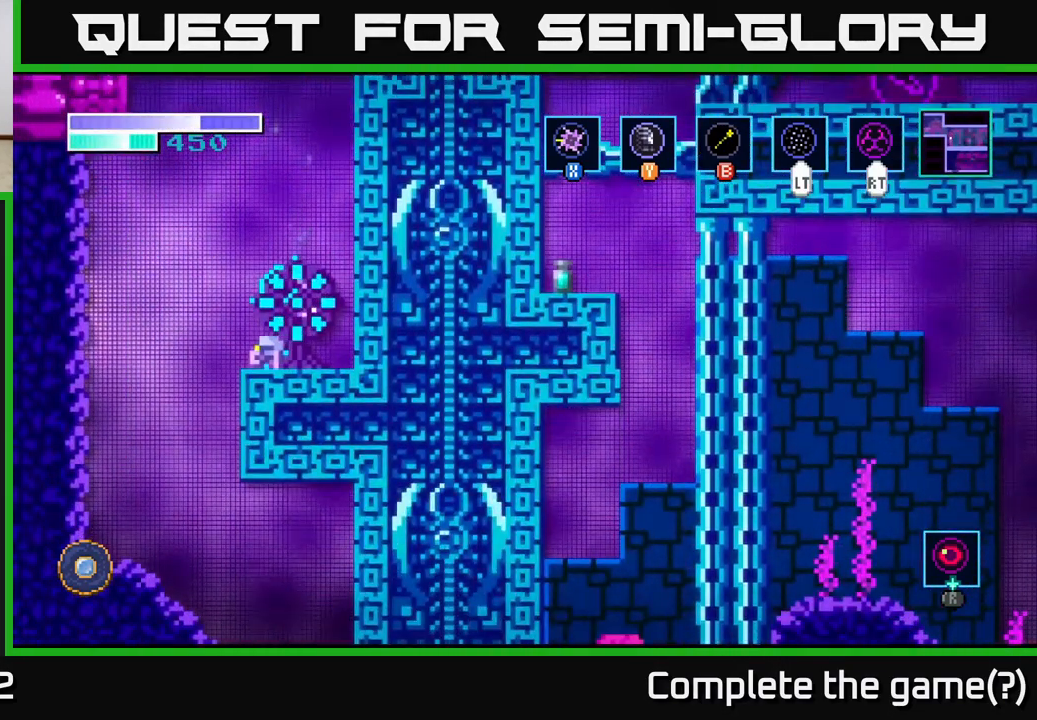
{"buttons": [], "left_stick": "right", "right_stick": "center", "events": [[333, "left_stick", "center"], [449, "left_stick", "right"]]}
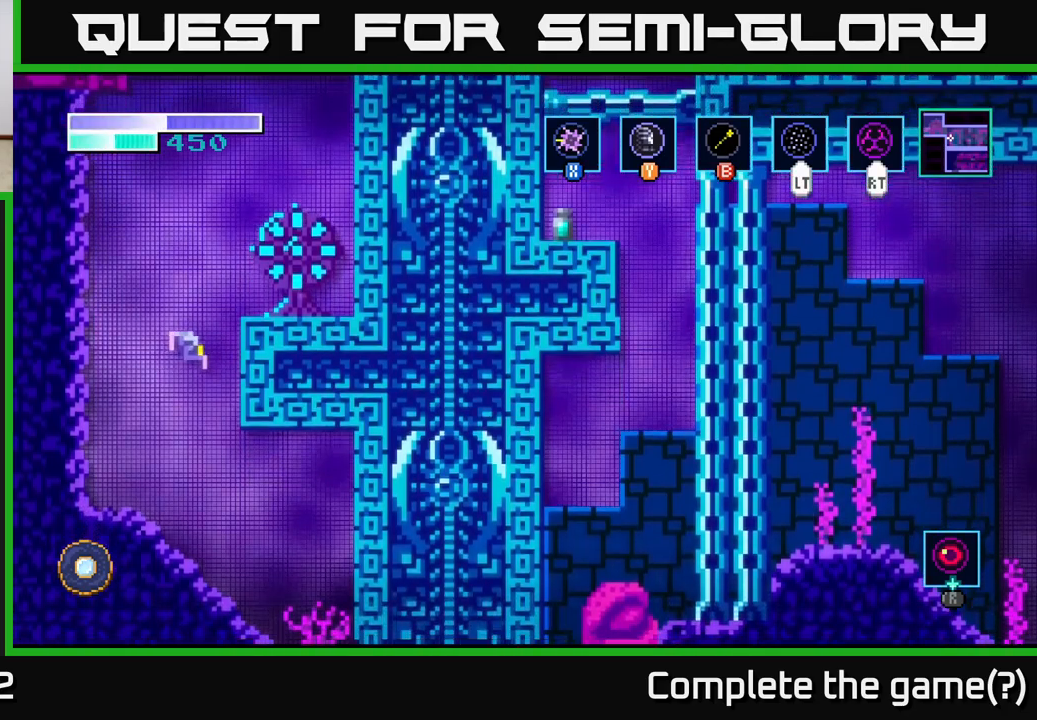
{"buttons": [], "left_stick": "center", "right_stick": "center", "events": [[467, "left_stick", "center"]]}
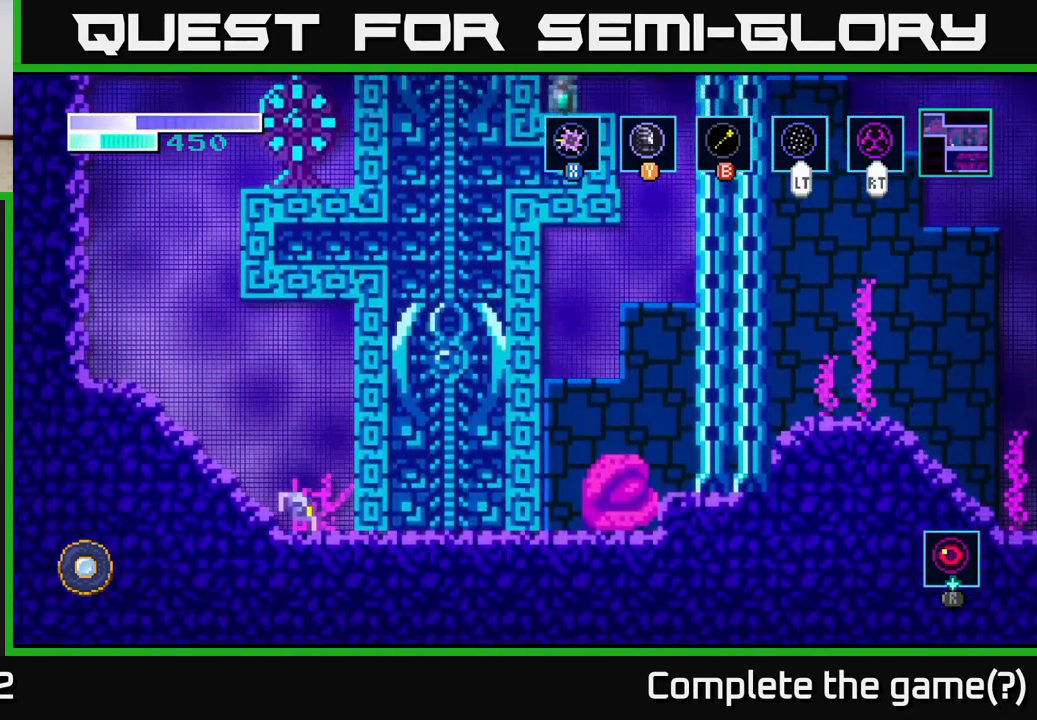
{"buttons": [], "left_stick": "right", "right_stick": "center", "events": [[84, "left_stick", "right"], [100, "X", "down"], [234, "X", "up"], [317, "X", "down"], [434, "X", "up"]]}
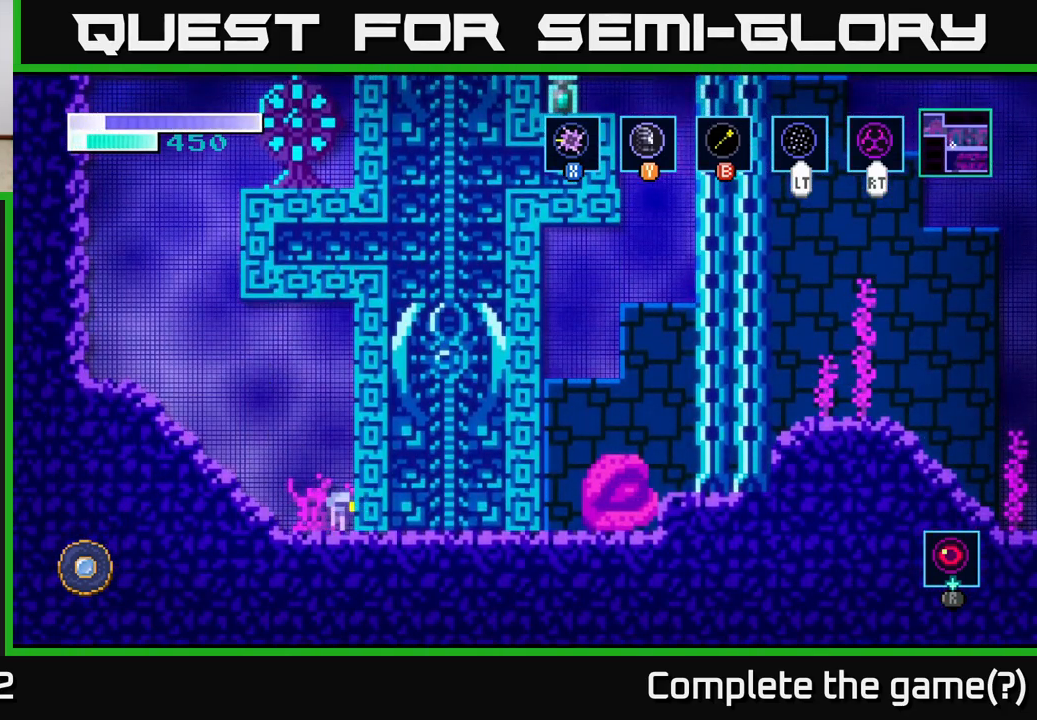
{"buttons": [], "left_stick": "center", "right_stick": "center", "events": [[34, "left_stick", "center"]]}
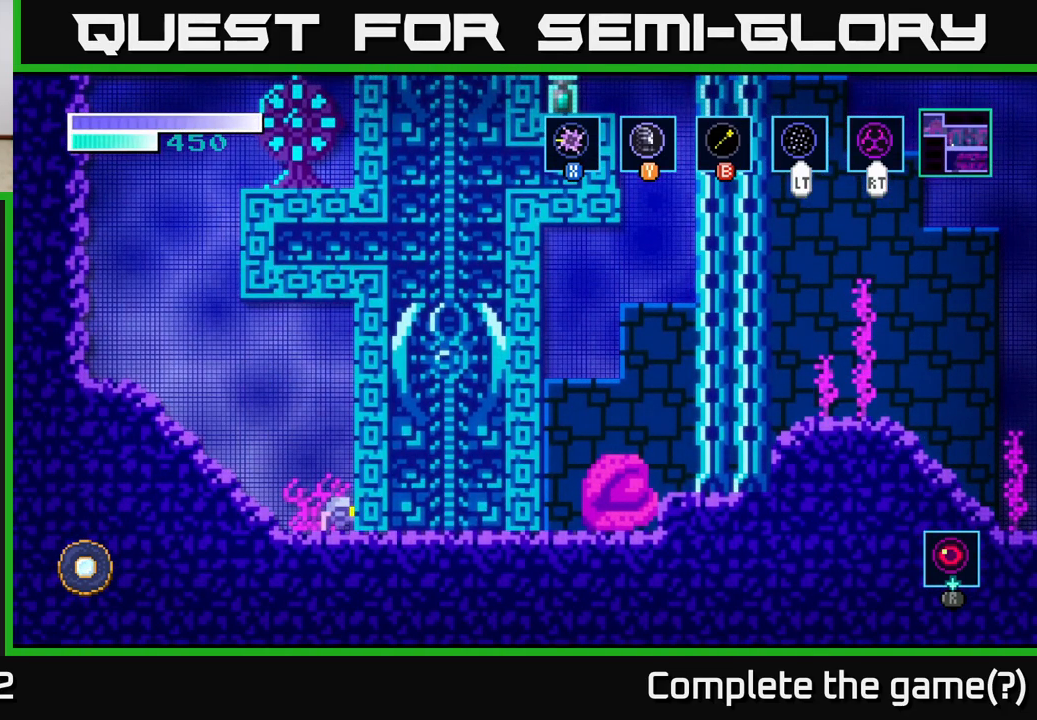
{"buttons": [], "left_stick": "left", "right_stick": "center", "events": [[50, "right_stick", "down-right"], [184, "right_stick", "center"], [334, "left_stick", "left"]]}
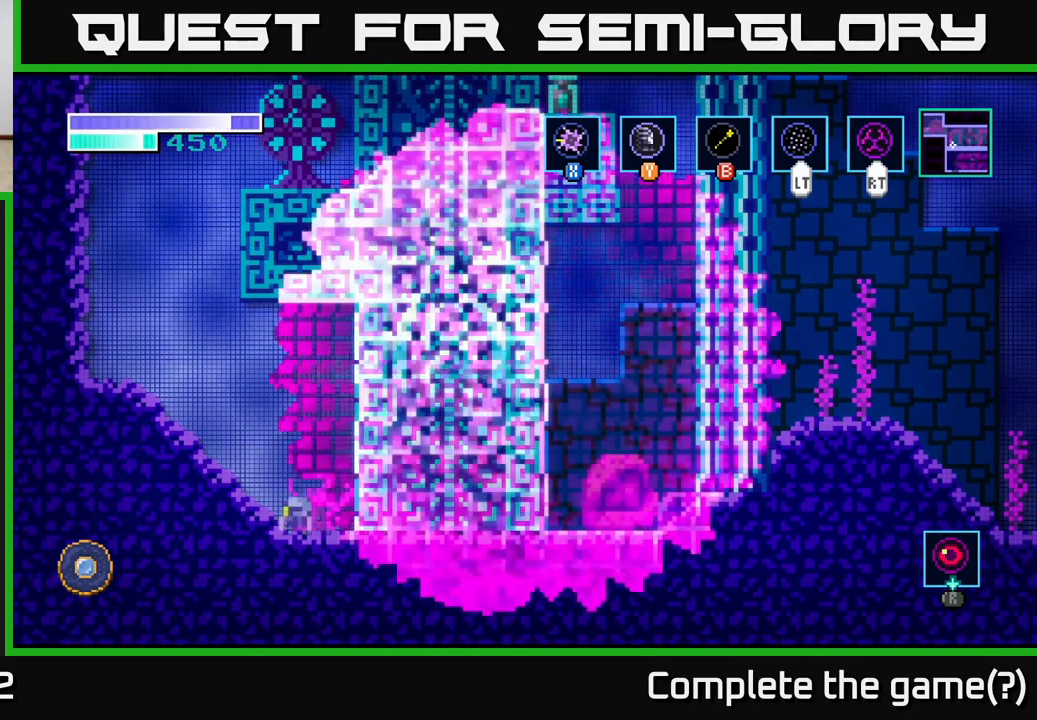
{"buttons": [], "left_stick": "left", "right_stick": "center", "events": []}
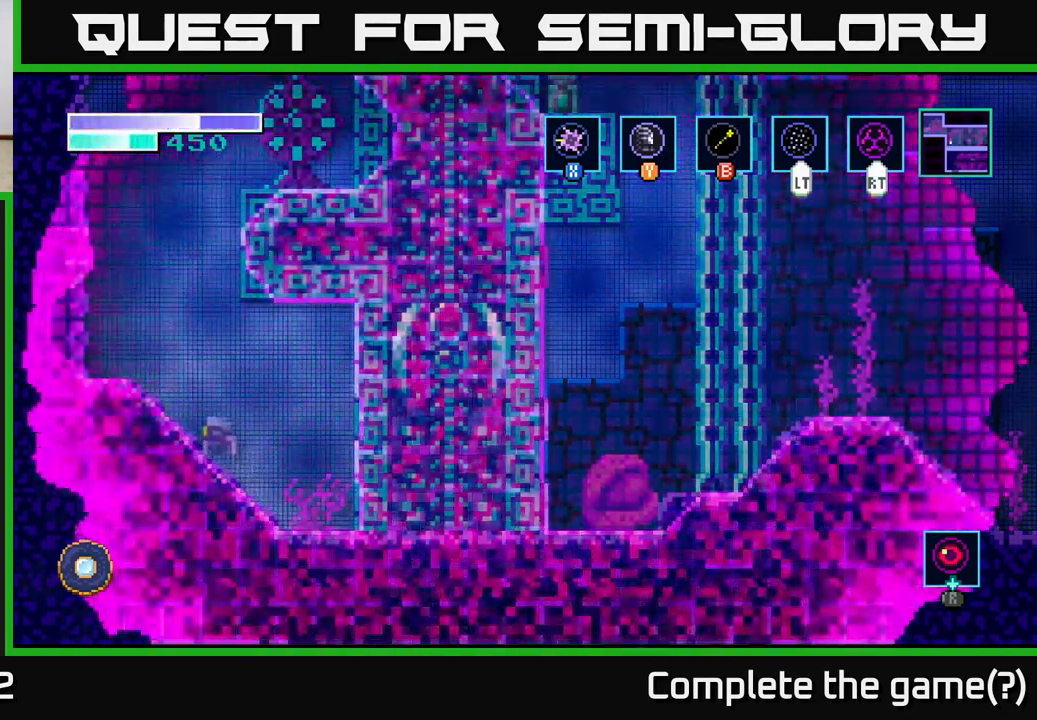
{"buttons": ["A"], "left_stick": "center", "right_stick": "center", "events": [[417, "A", "down"], [434, "left_stick", "center"]]}
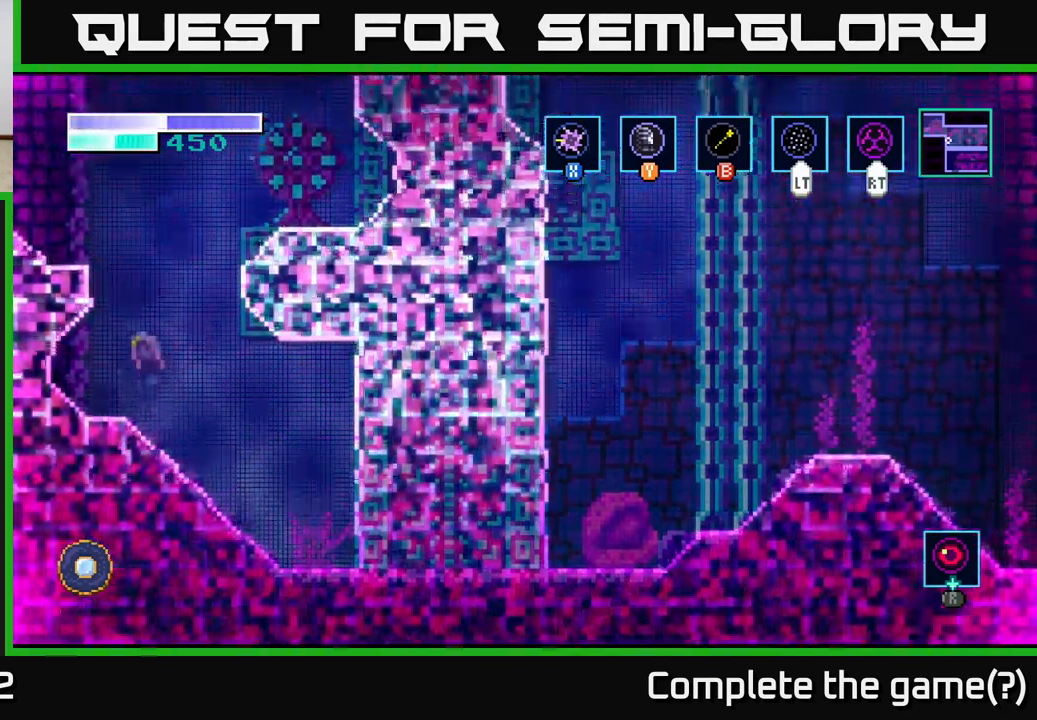
{"buttons": ["A"], "left_stick": "right", "right_stick": "center", "events": [[184, "left_stick", "right"], [234, "A", "up"], [284, "A", "down"]]}
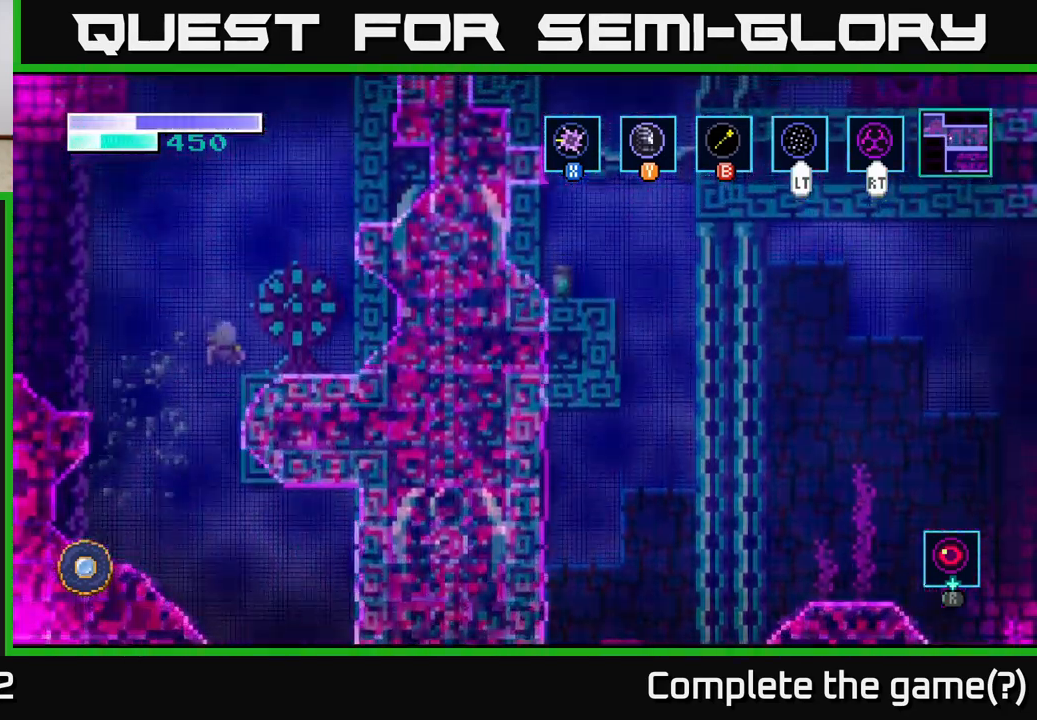
{"buttons": [], "left_stick": "left", "right_stick": "center", "events": [[150, "A", "up"], [317, "left_stick", "center"], [450, "left_stick", "left"]]}
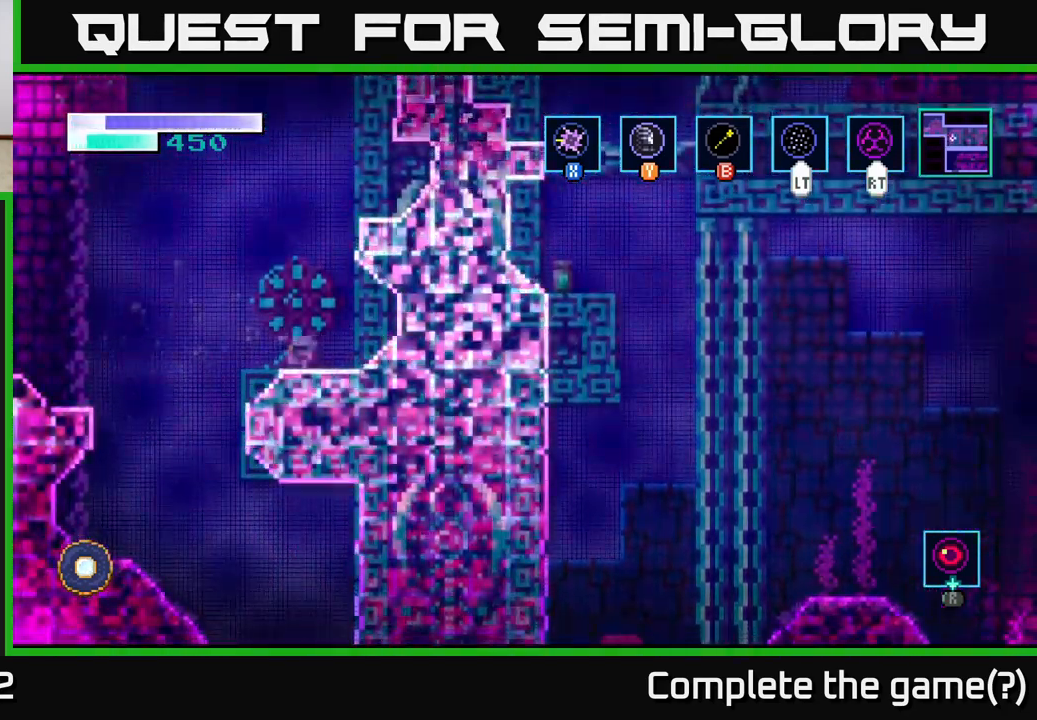
{"buttons": ["A"], "left_stick": "right", "right_stick": "center", "events": [[17, "A", "down"], [117, "left_stick", "center"], [200, "left_stick", "right"], [400, "A", "up"], [484, "A", "down"]]}
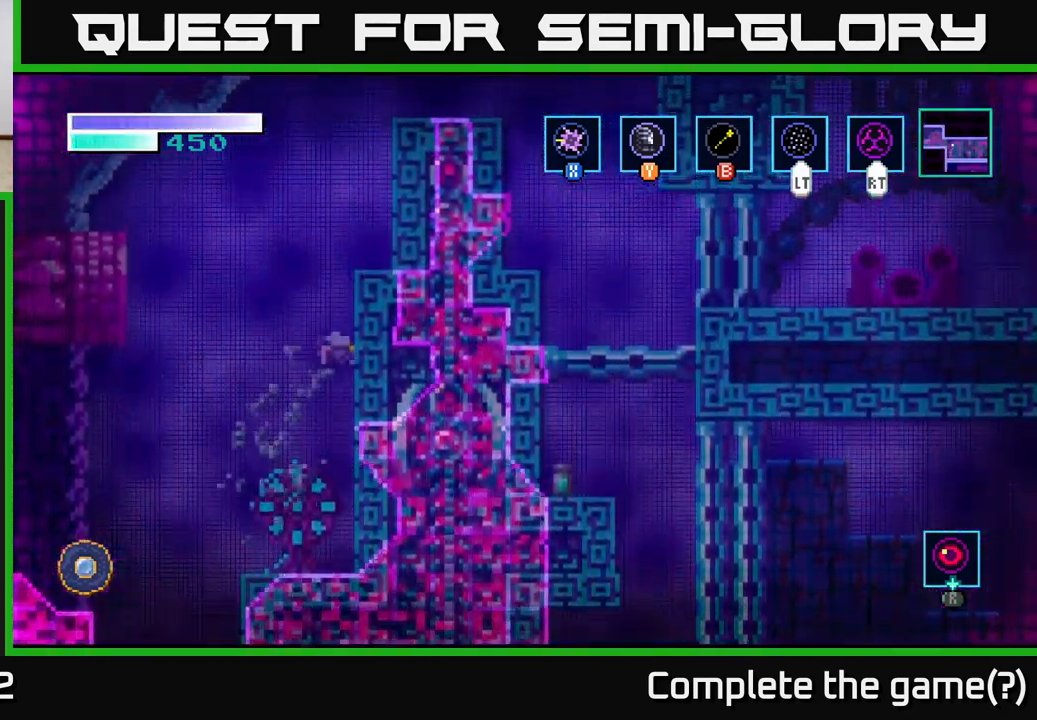
{"buttons": [], "left_stick": "center", "right_stick": "center", "events": [[84, "A", "up"], [167, "left_stick", "center"], [301, "SELECT", "down"], [467, "SELECT", "up"]]}
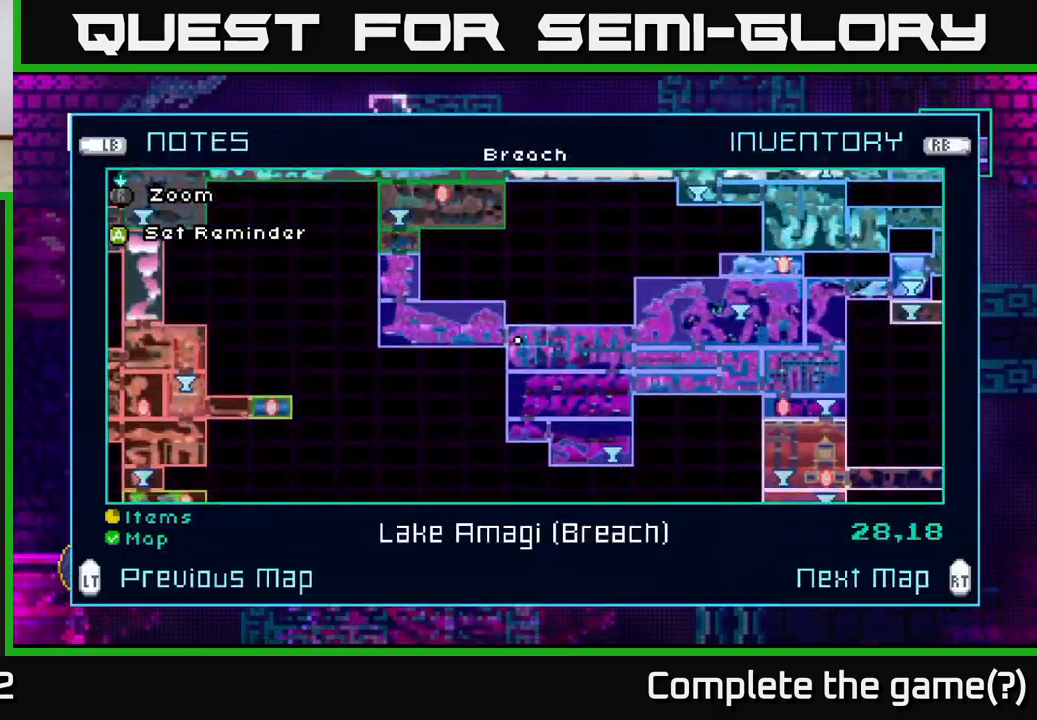
{"buttons": ["R2"], "left_stick": "center", "right_stick": "center", "events": [[500, "R2", "down"]]}
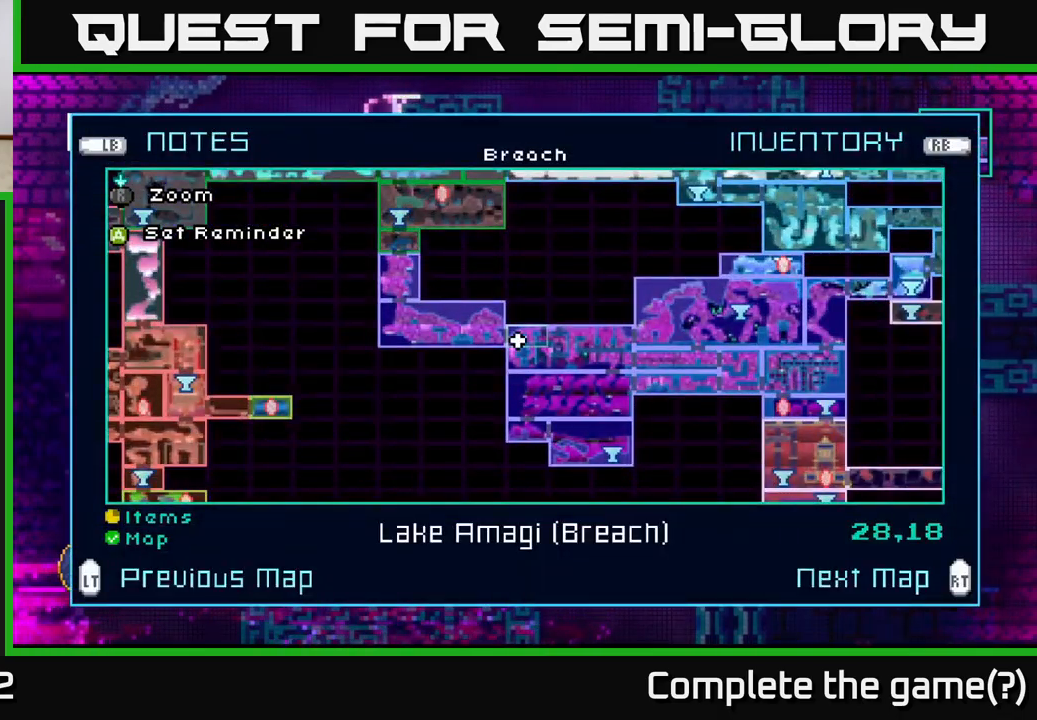
{"buttons": [], "left_stick": "center", "right_stick": "center", "events": [[66, "R2", "up"]]}
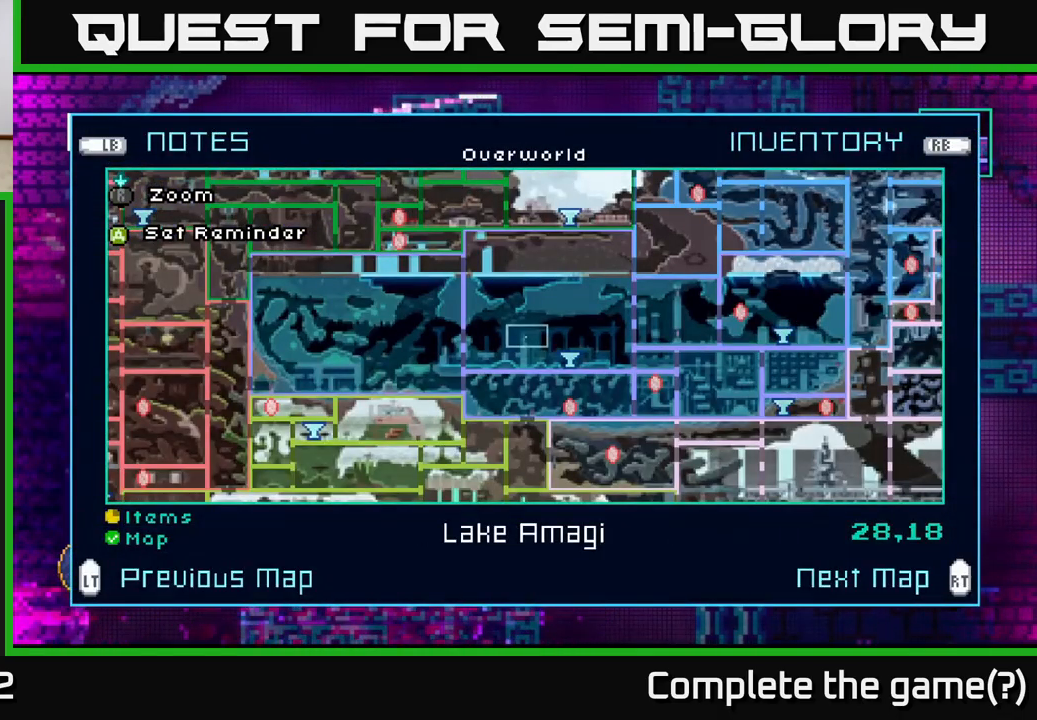
{"buttons": ["L2"], "left_stick": "center", "right_stick": "center", "events": [[483, "L2", "down"]]}
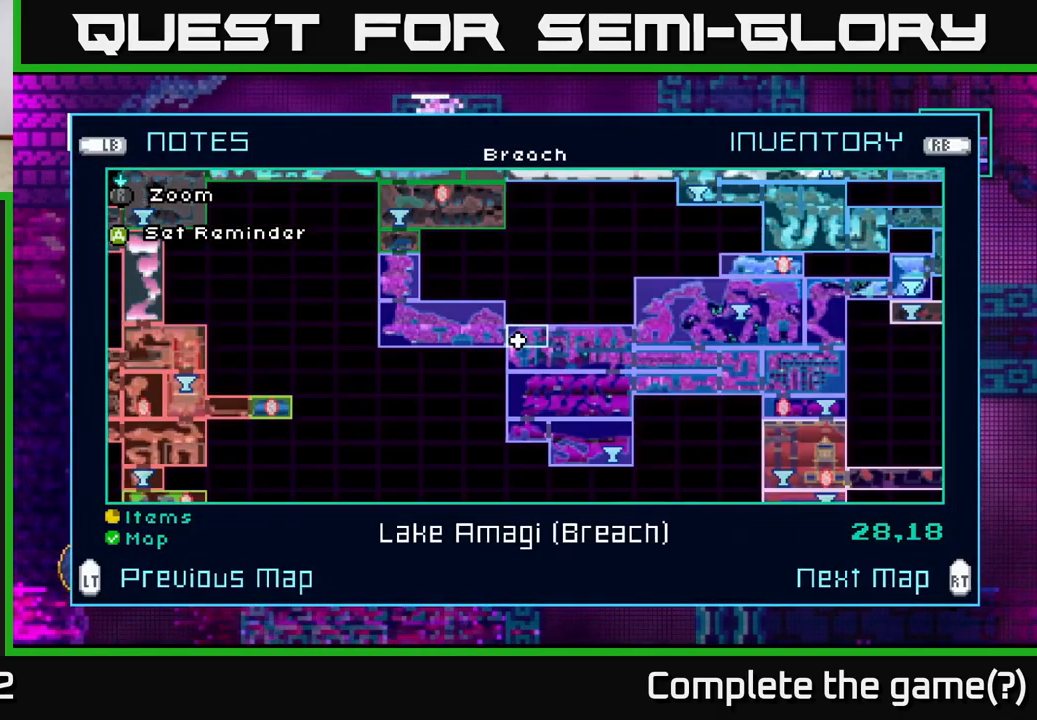
{"buttons": [], "left_stick": "center", "right_stick": "center", "events": [[133, "L2", "up"], [333, "left_stick", "right"], [466, "left_stick", "center"]]}
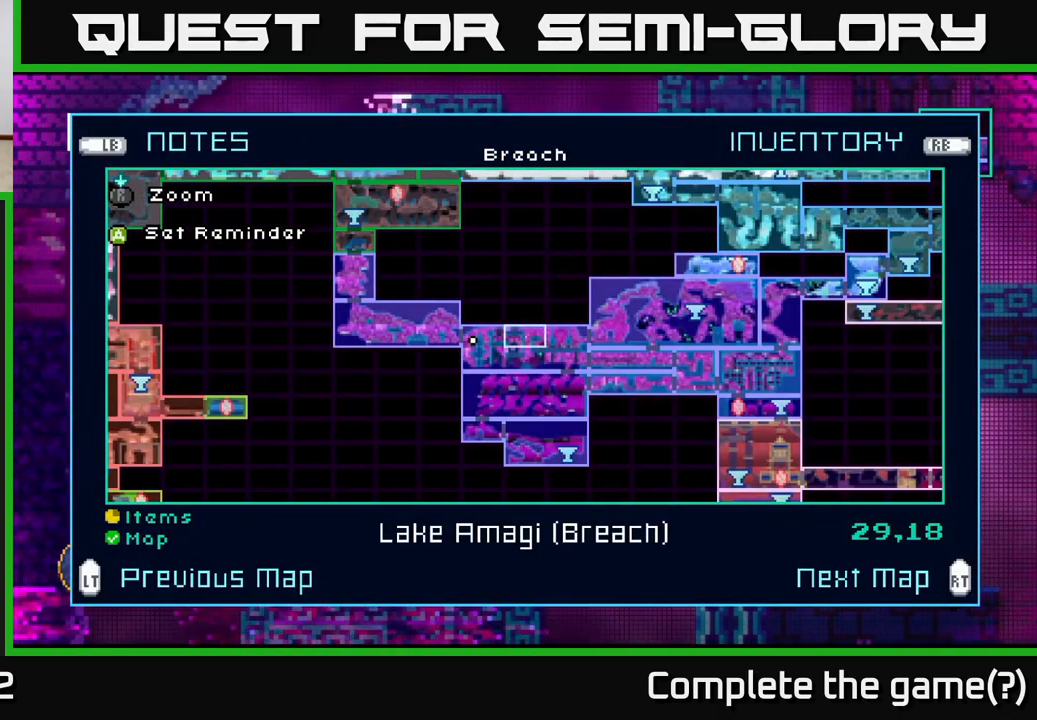
{"buttons": [], "left_stick": "center", "right_stick": "center", "events": [[16, "B", "down"], [100, "B", "up"], [266, "left_stick", "right"], [483, "left_stick", "center"]]}
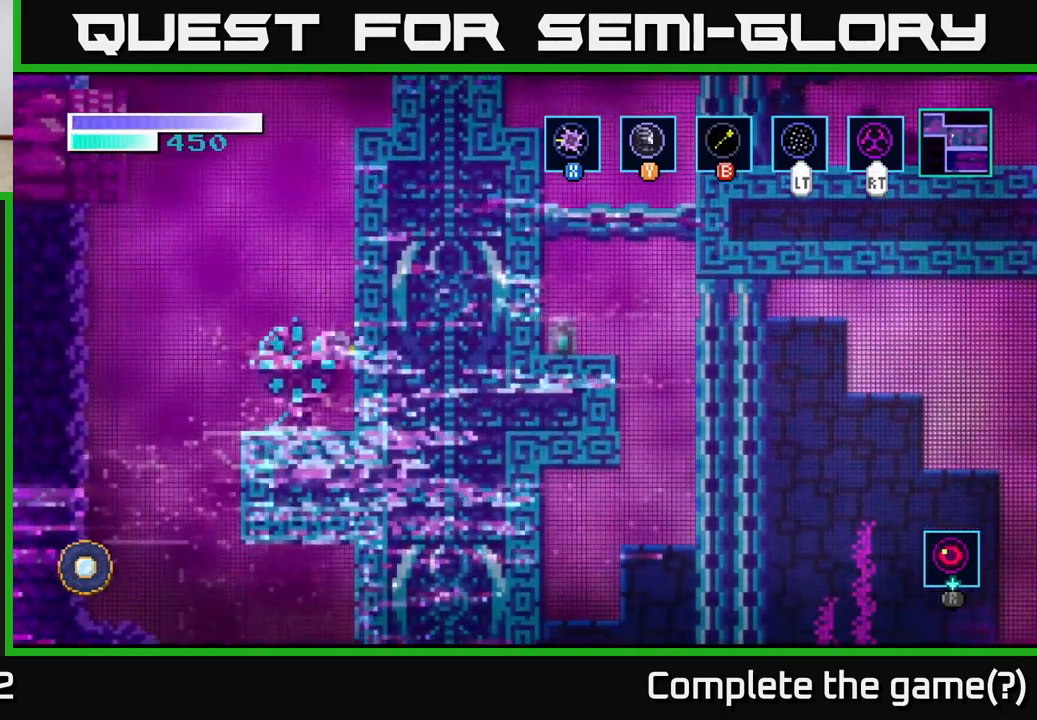
{"buttons": ["A"], "left_stick": "left", "right_stick": "center", "events": [[366, "A", "down"], [366, "left_stick", "left"]]}
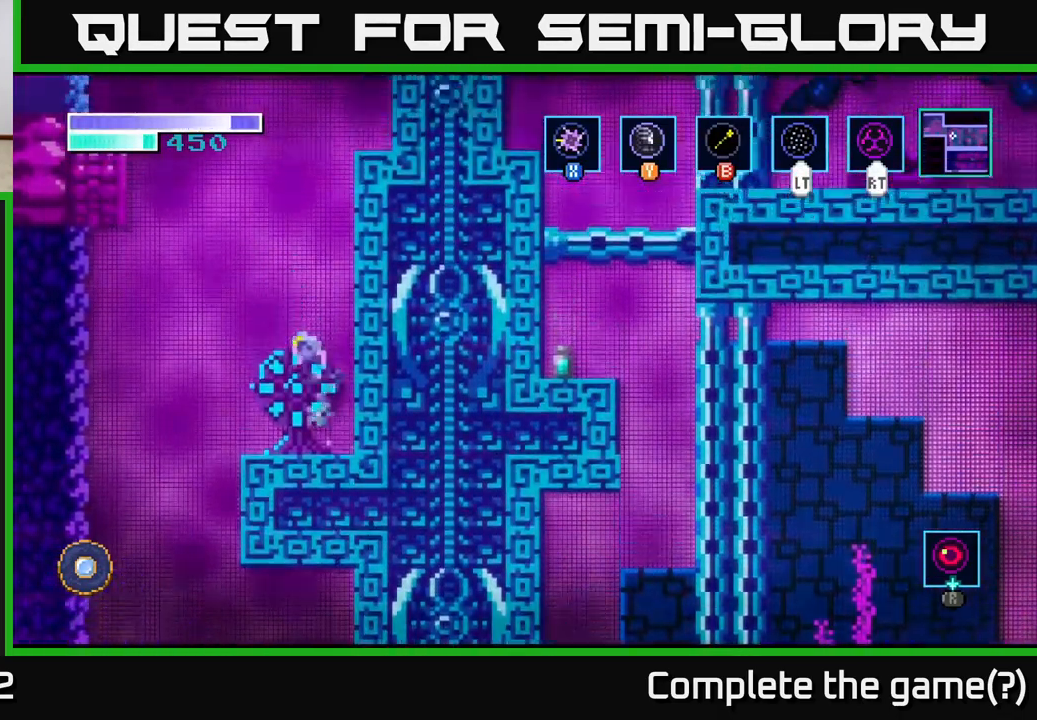
{"buttons": [], "left_stick": "right", "right_stick": "center", "events": [[33, "left_stick", "center"], [166, "left_stick", "right"], [233, "A", "up"], [283, "A", "down"], [416, "A", "up"]]}
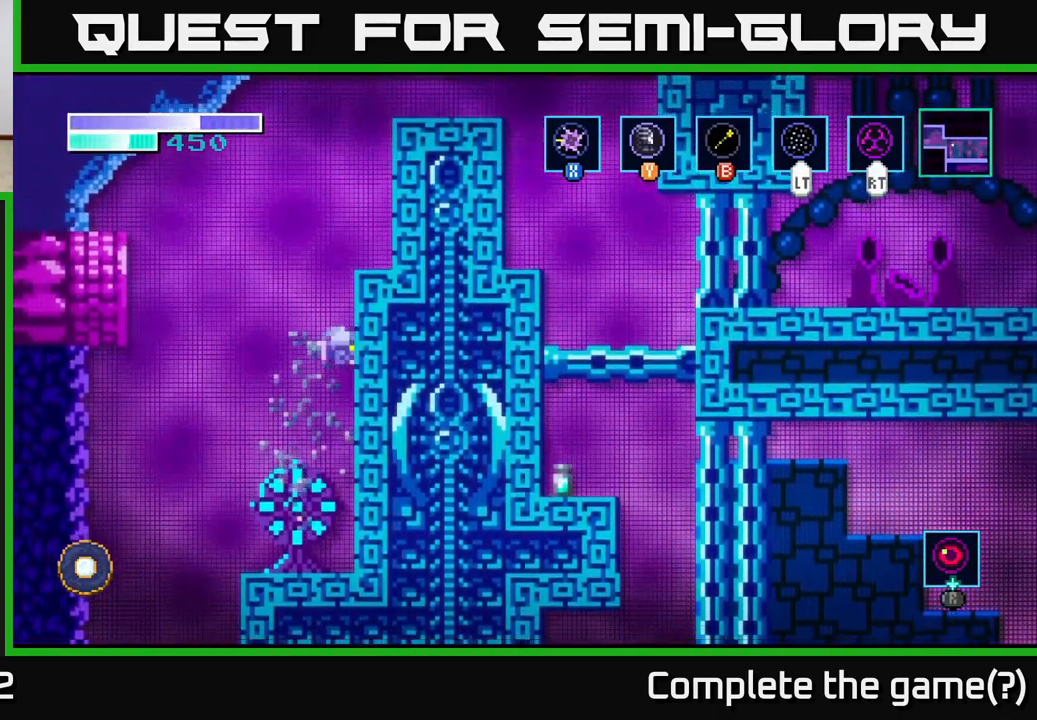
{"buttons": [], "left_stick": "center", "right_stick": "center", "events": [[383, "left_stick", "center"]]}
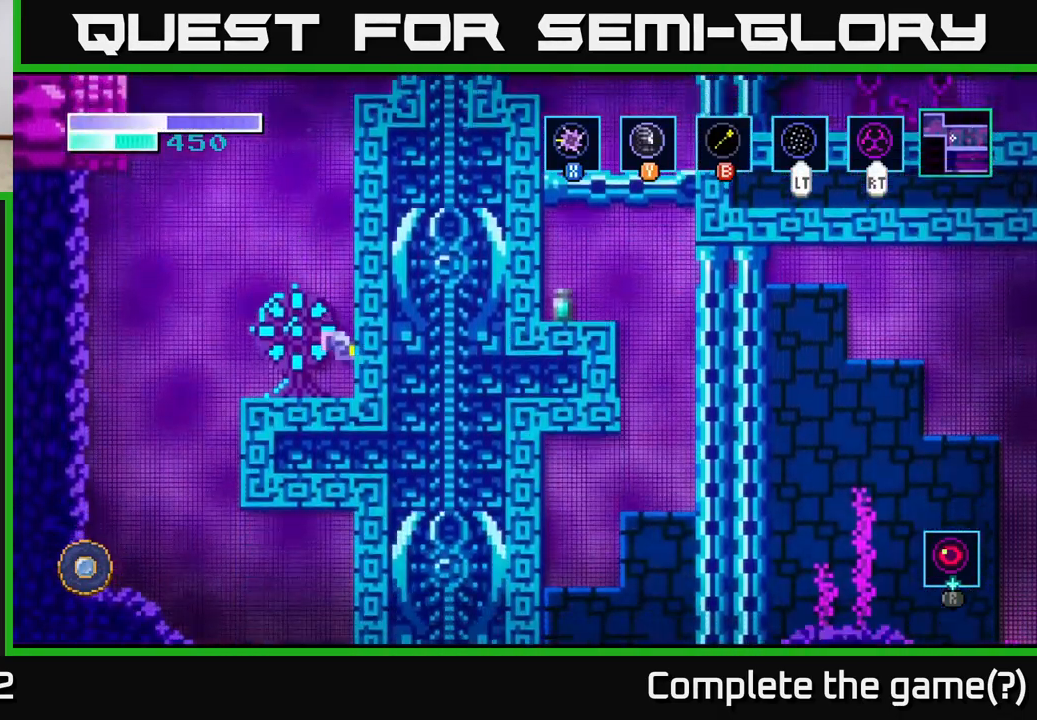
{"buttons": ["A"], "left_stick": "up-right", "right_stick": "center", "events": [[100, "left_stick", "left"], [183, "A", "down"], [316, "left_stick", "center"], [366, "left_stick", "right"], [416, "left_stick", "up-right"]]}
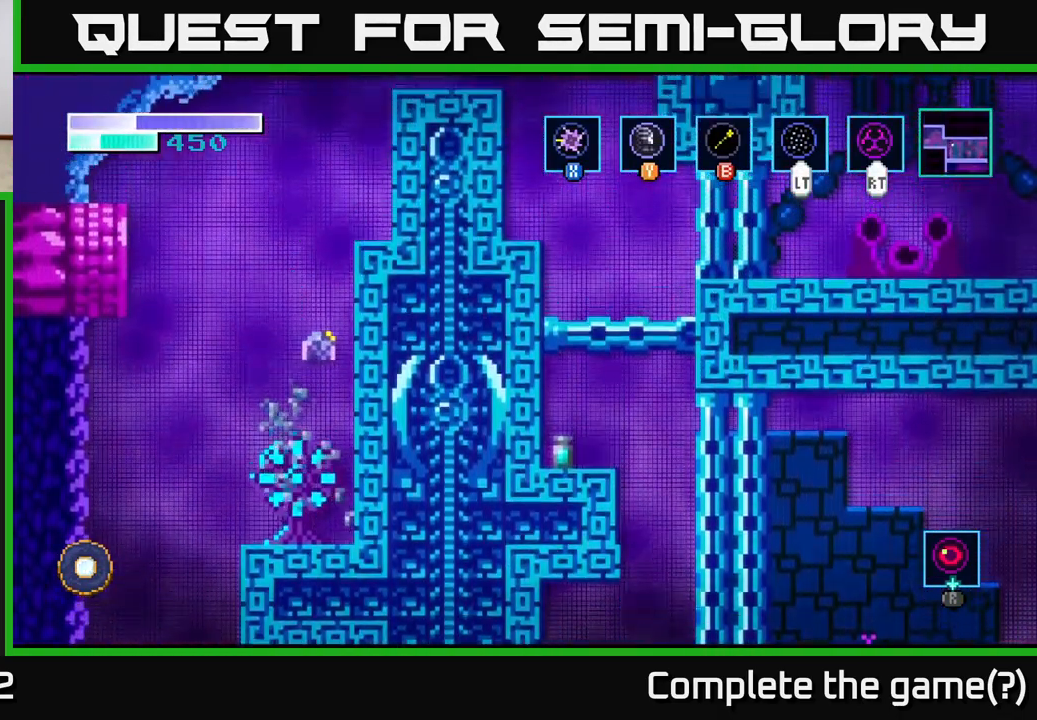
{"buttons": ["B"], "left_stick": "up-right", "right_stick": "center", "events": [[33, "A", "up"], [50, "B", "down"], [183, "B", "up"], [500, "B", "down"]]}
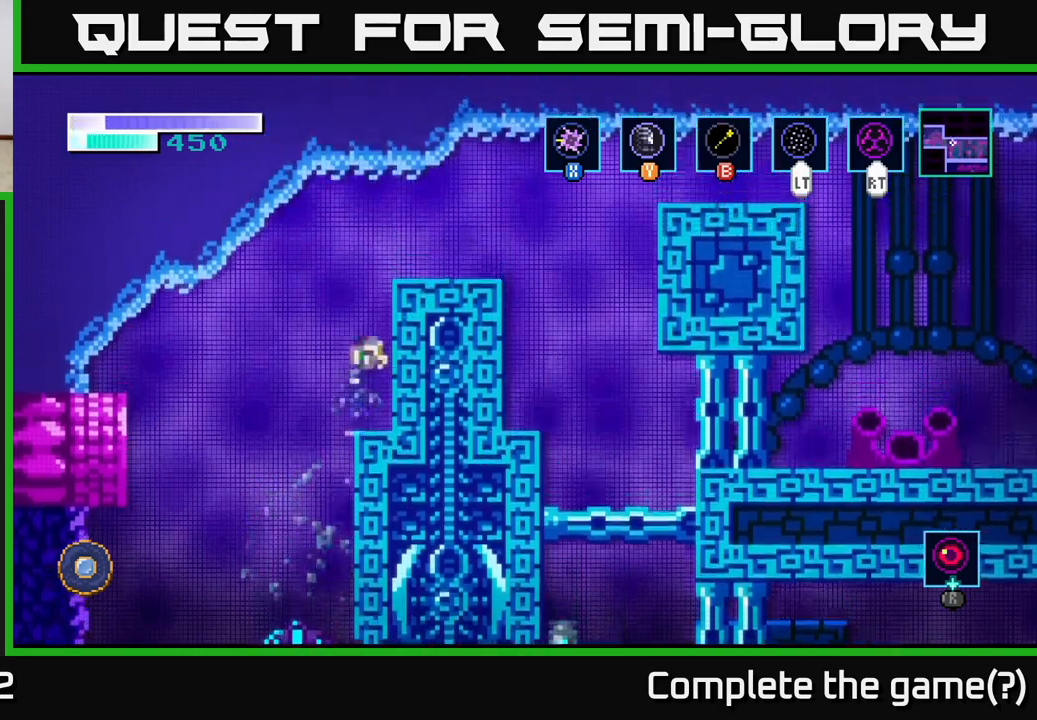
{"buttons": [], "left_stick": "right", "right_stick": "center", "events": [[133, "B", "up"], [483, "left_stick", "right"]]}
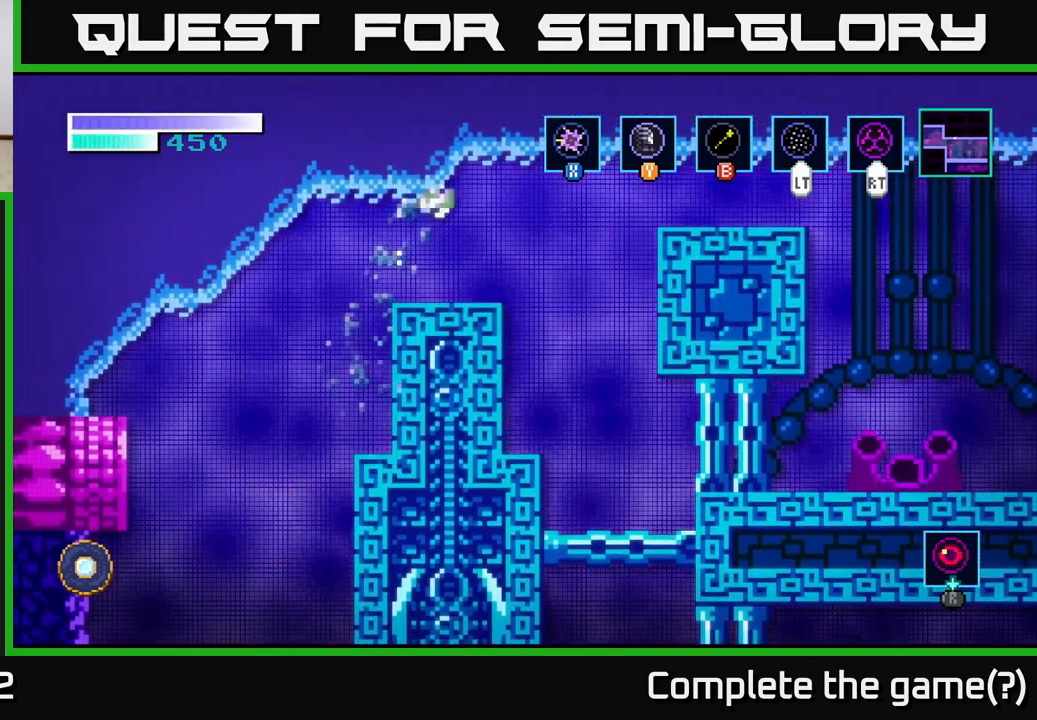
{"buttons": [], "left_stick": "right", "right_stick": "center", "events": []}
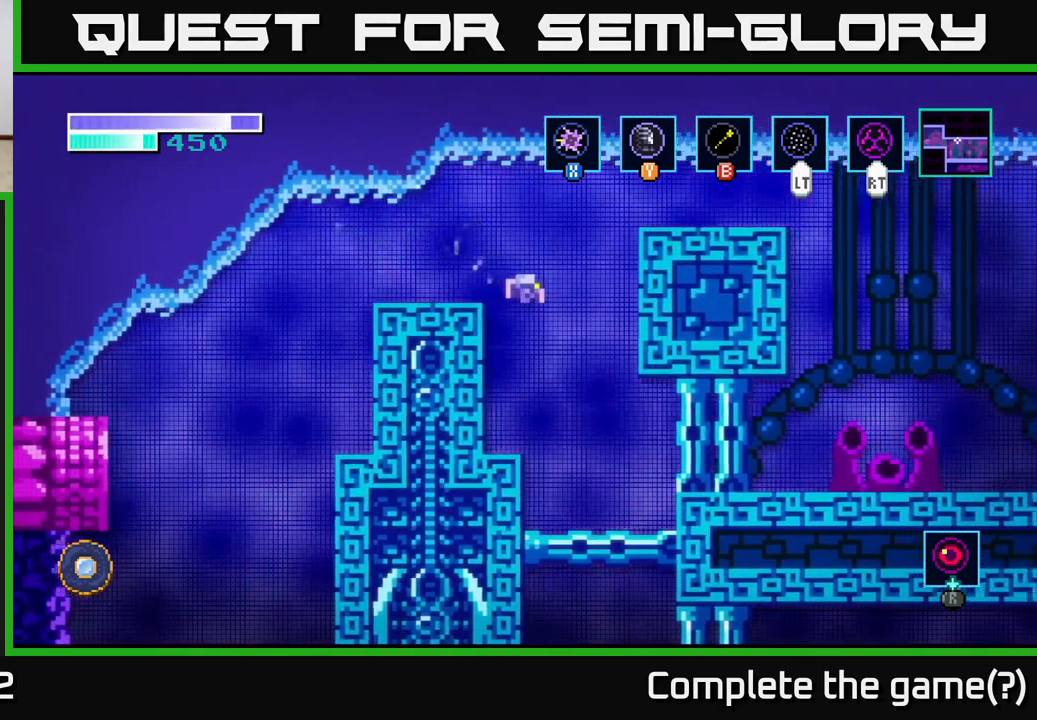
{"buttons": [], "left_stick": "down", "right_stick": "center", "events": [[100, "left_stick", "down-right"], [200, "left_stick", "down"]]}
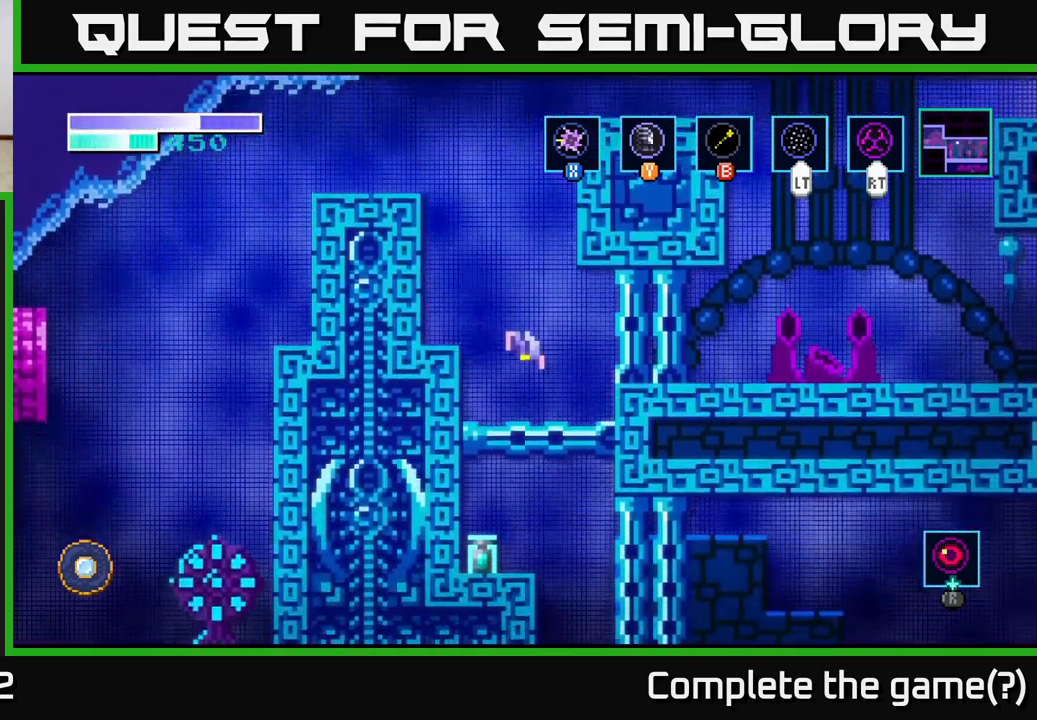
{"buttons": [], "left_stick": "down", "right_stick": "center", "events": [[17, "L2", "down"], [133, "L2", "up"]]}
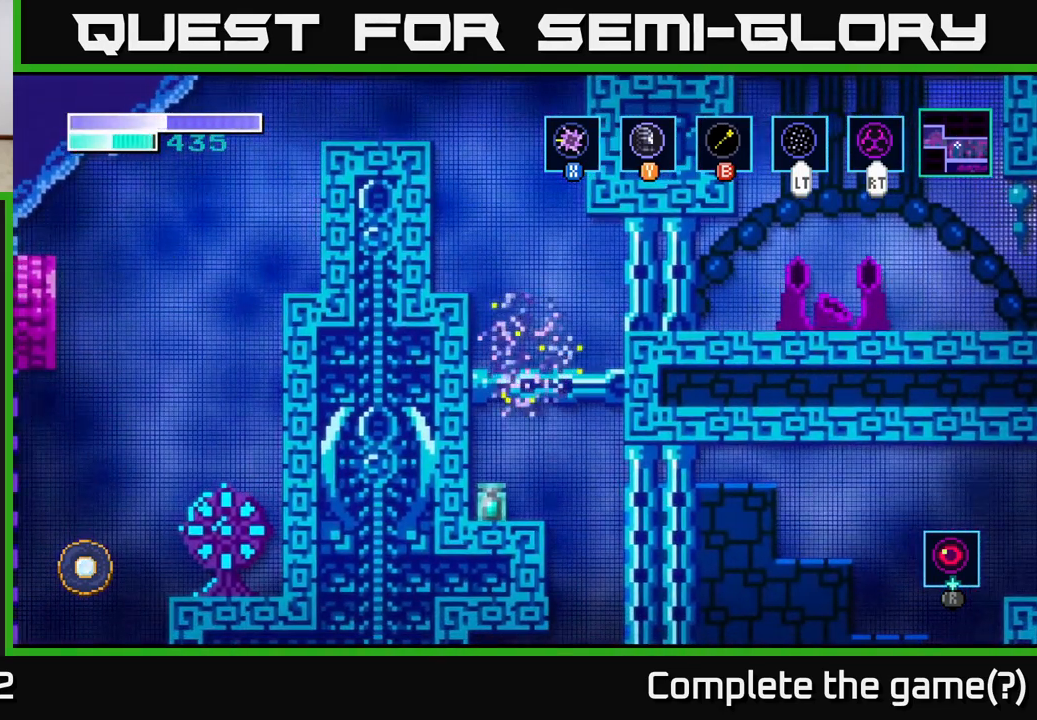
{"buttons": ["L2"], "left_stick": "down-right", "right_stick": "center", "events": [[400, "left_stick", "down-right"], [417, "L2", "down"]]}
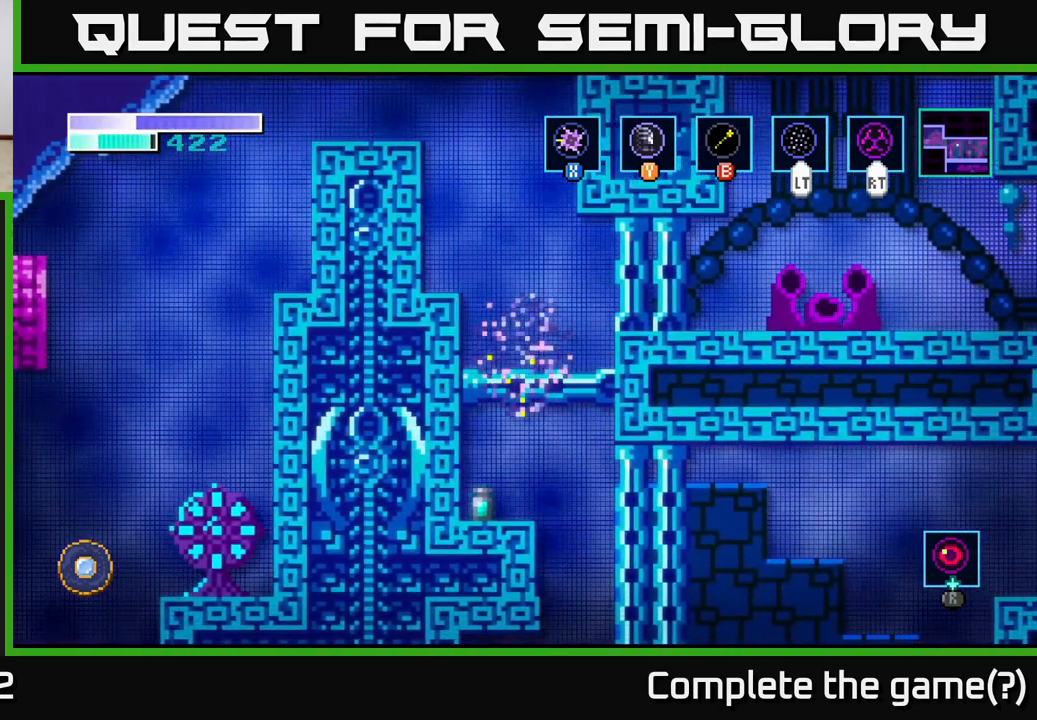
{"buttons": [], "left_stick": "center", "right_stick": "center", "events": [[50, "L2", "up"], [167, "left_stick", "right"], [367, "left_stick", "center"]]}